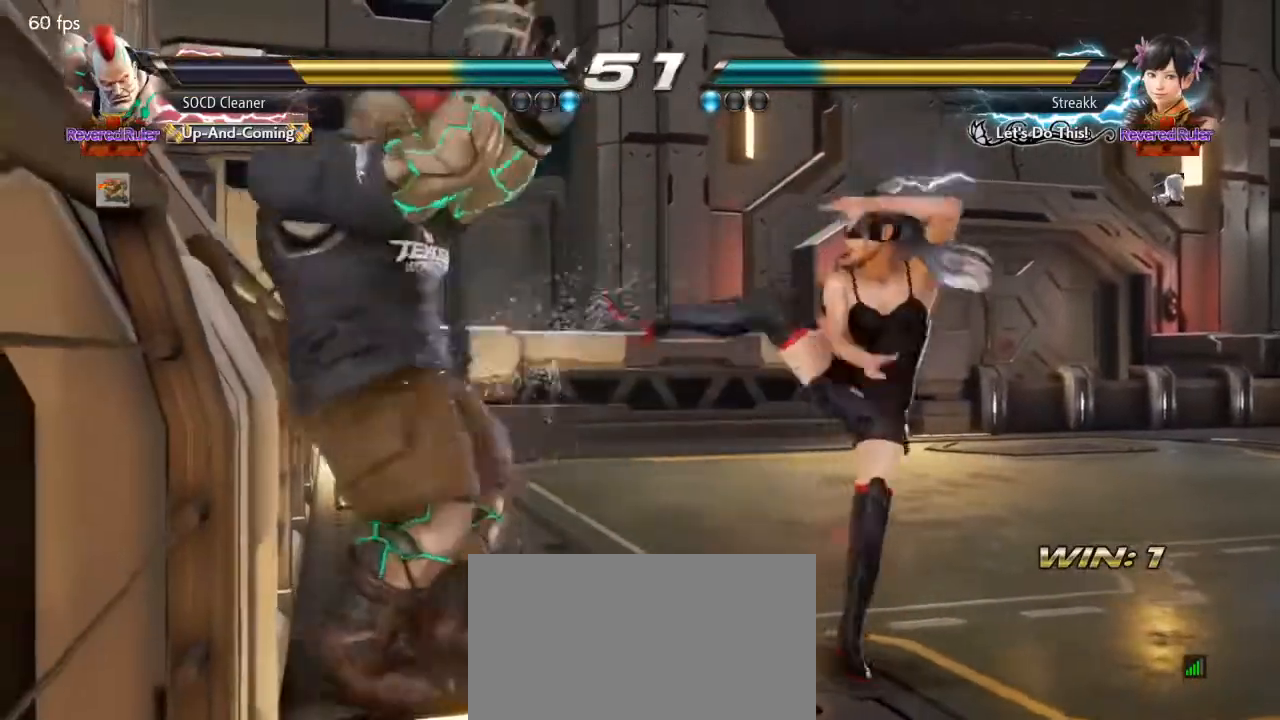
Gameplay with a controller (arcade stick); each line is a JSON object with the inputs held at the frame after it. "events" lists button and stick changes between this image and that frame as [ms after this image, input, new state], when the widget could be followed in between. Not read: L3 R3 other_buttons.
{"buttons": ["SQUARE", "DPAD_DOWN", "DPAD_LEFT"], "events": [[133, "TRIANGLE", "up"], [167, "DPAD_LEFT", "down"], [333, "DPAD_LEFT", "up"], [400, "DPAD_LEFT", "down"], [433, "DPAD_DOWN", "down"], [433, "SQUARE", "down"]]}
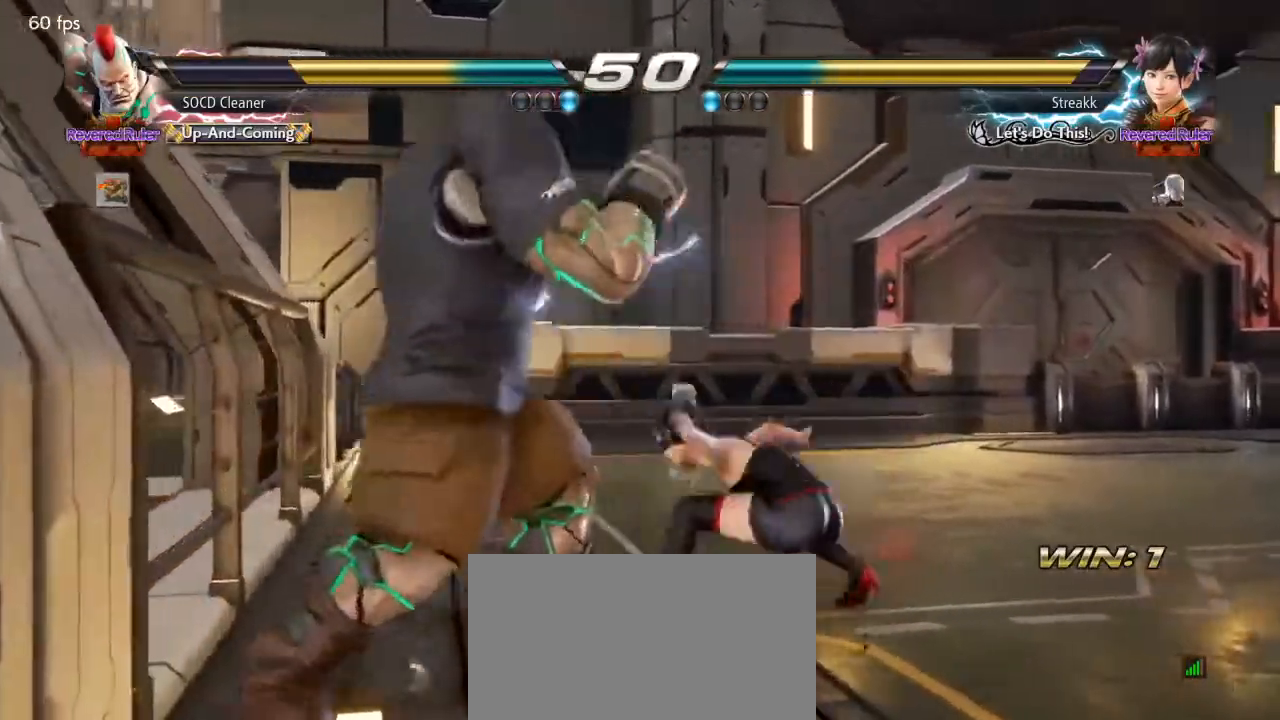
{"buttons": ["DPAD_LEFT"], "events": [[67, "DPAD_DOWN", "up"], [100, "SQUARE", "up"]]}
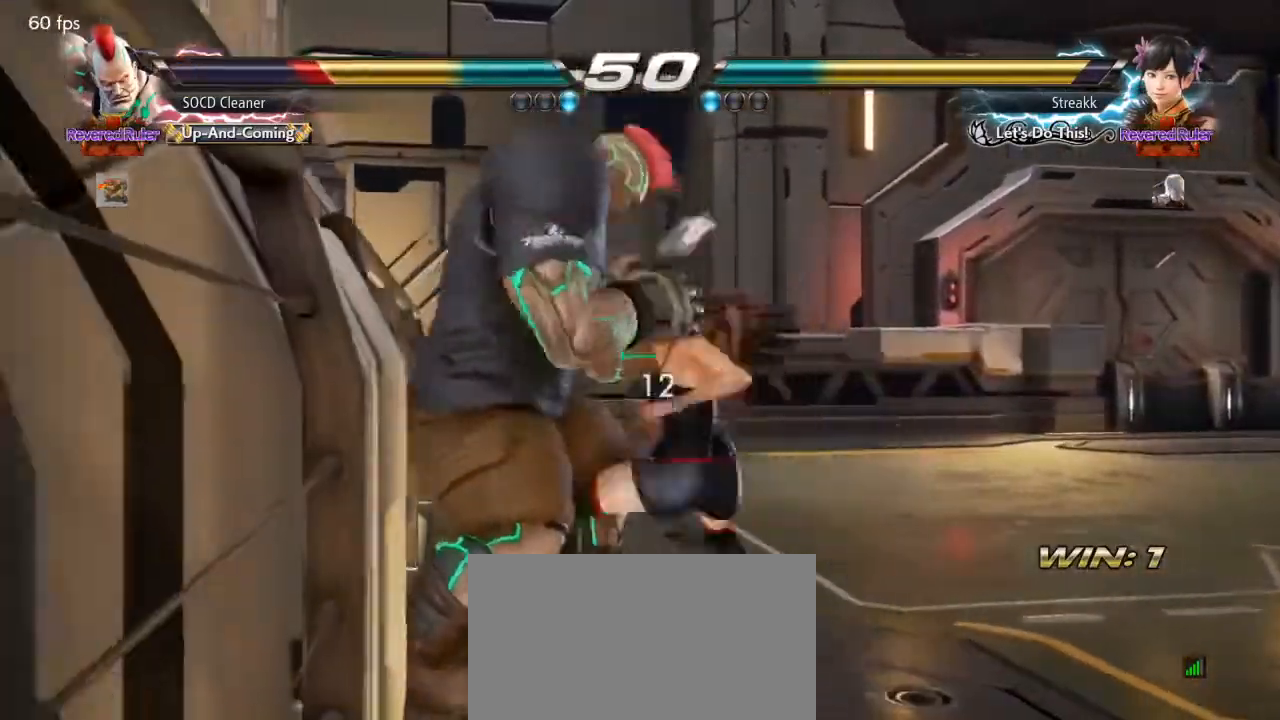
{"buttons": ["DPAD_DOWN", "DPAD_LEFT"], "events": [[467, "DPAD_DOWN", "down"]]}
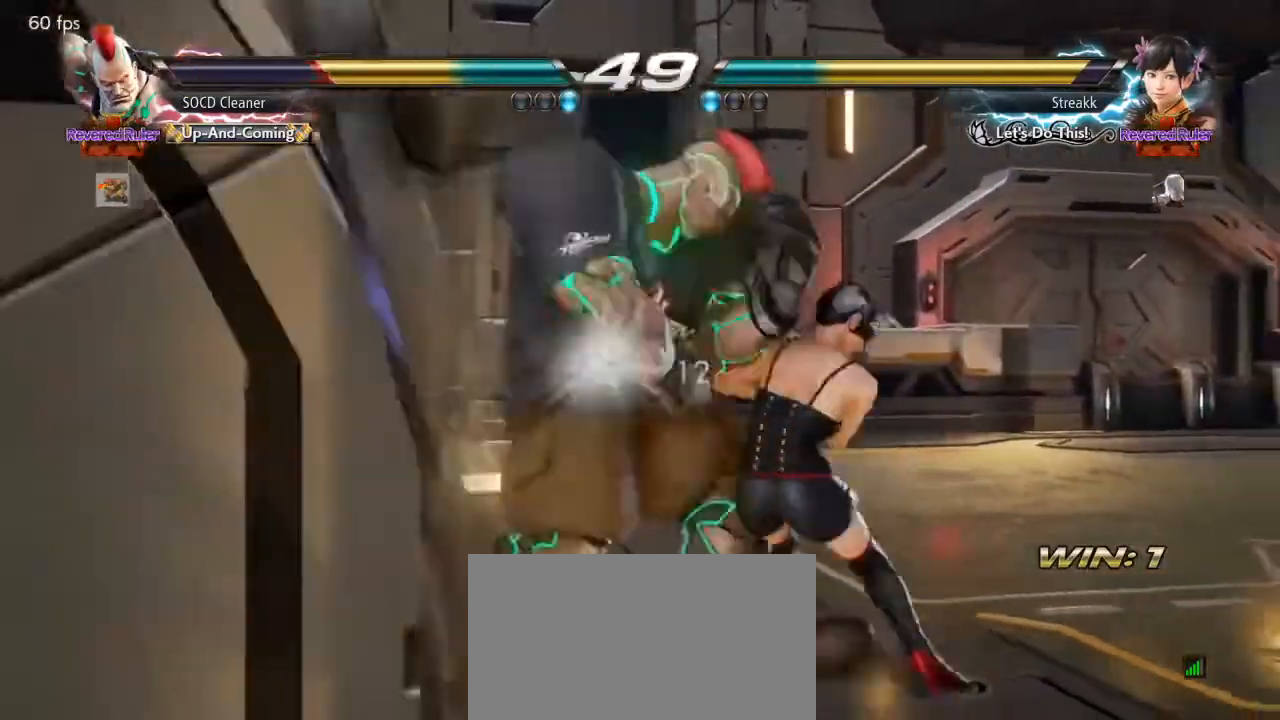
{"buttons": [], "events": [[133, "DPAD_DOWN", "up"], [367, "DPAD_LEFT", "up"], [433, "DPAD_LEFT", "down"], [500, "DPAD_LEFT", "up"]]}
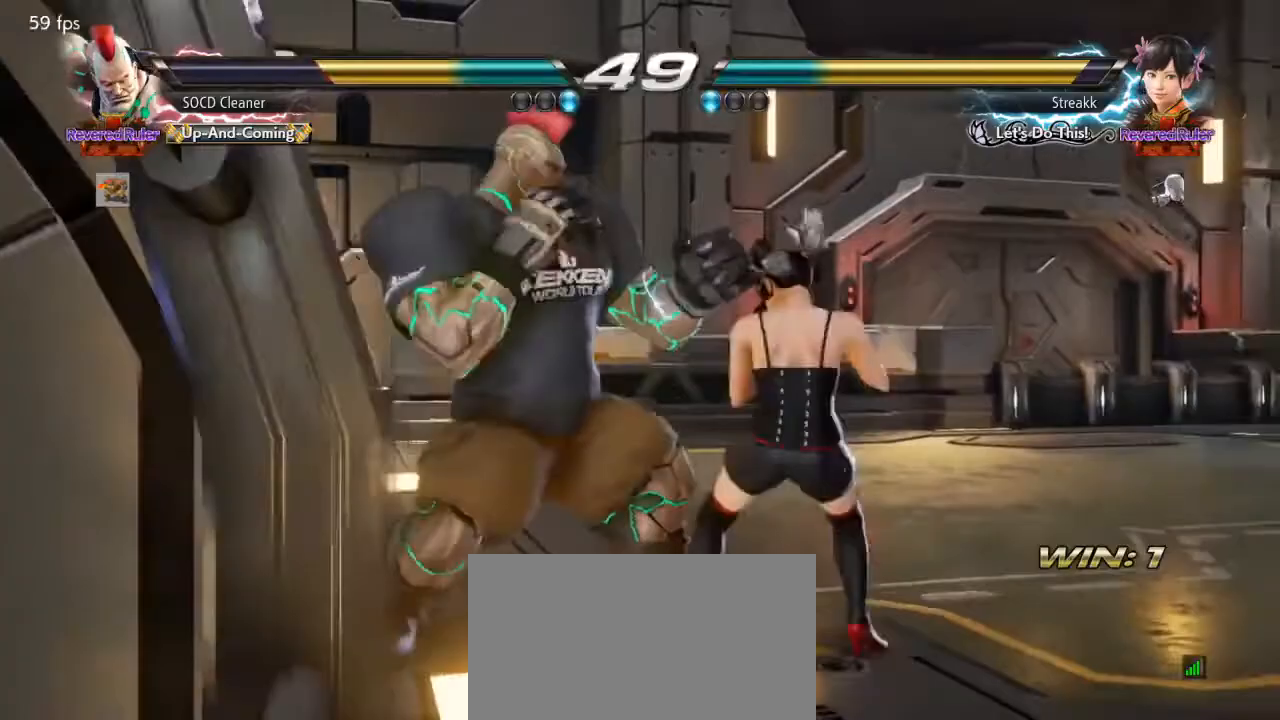
{"buttons": ["TRIANGLE"], "events": [[33, "DPAD_LEFT", "down"], [333, "DPAD_LEFT", "up"], [400, "TRIANGLE", "down"]]}
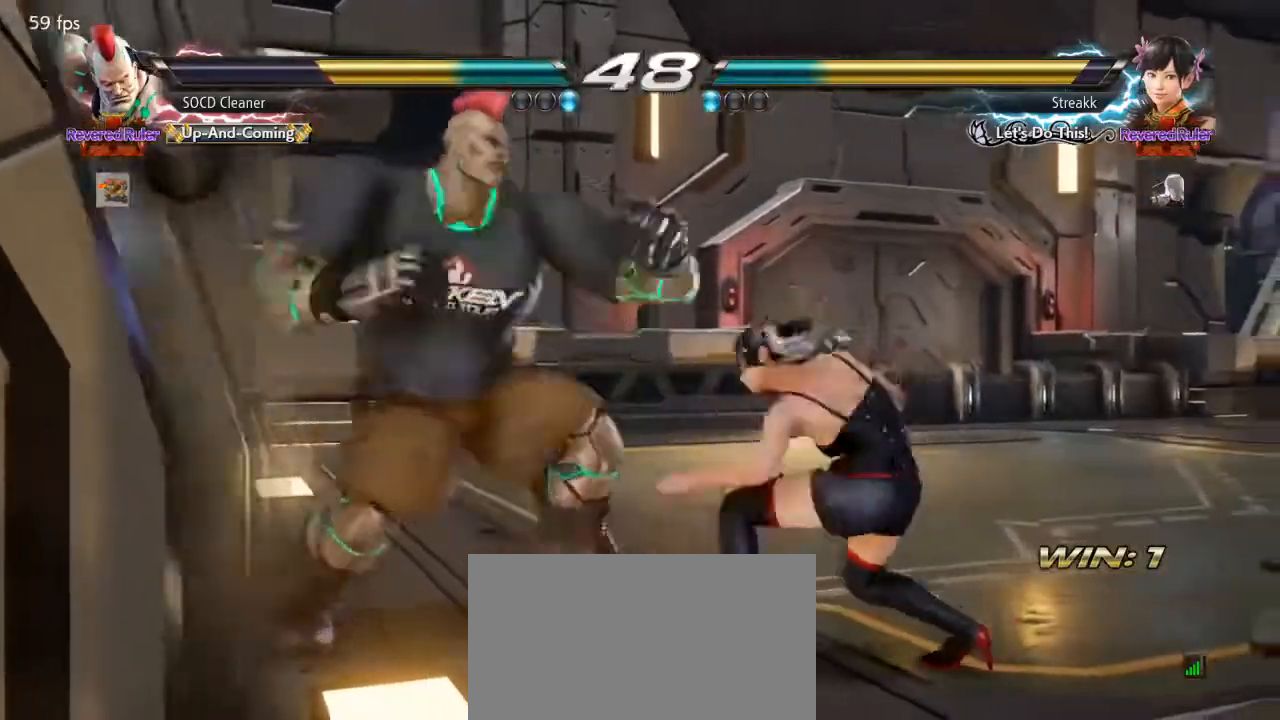
{"buttons": ["SQUARE", "DPAD_DOWN", "DPAD_LEFT"], "events": [[67, "DPAD_LEFT", "down"], [67, "TRIANGLE", "up"], [467, "DPAD_DOWN", "down"], [467, "SQUARE", "down"]]}
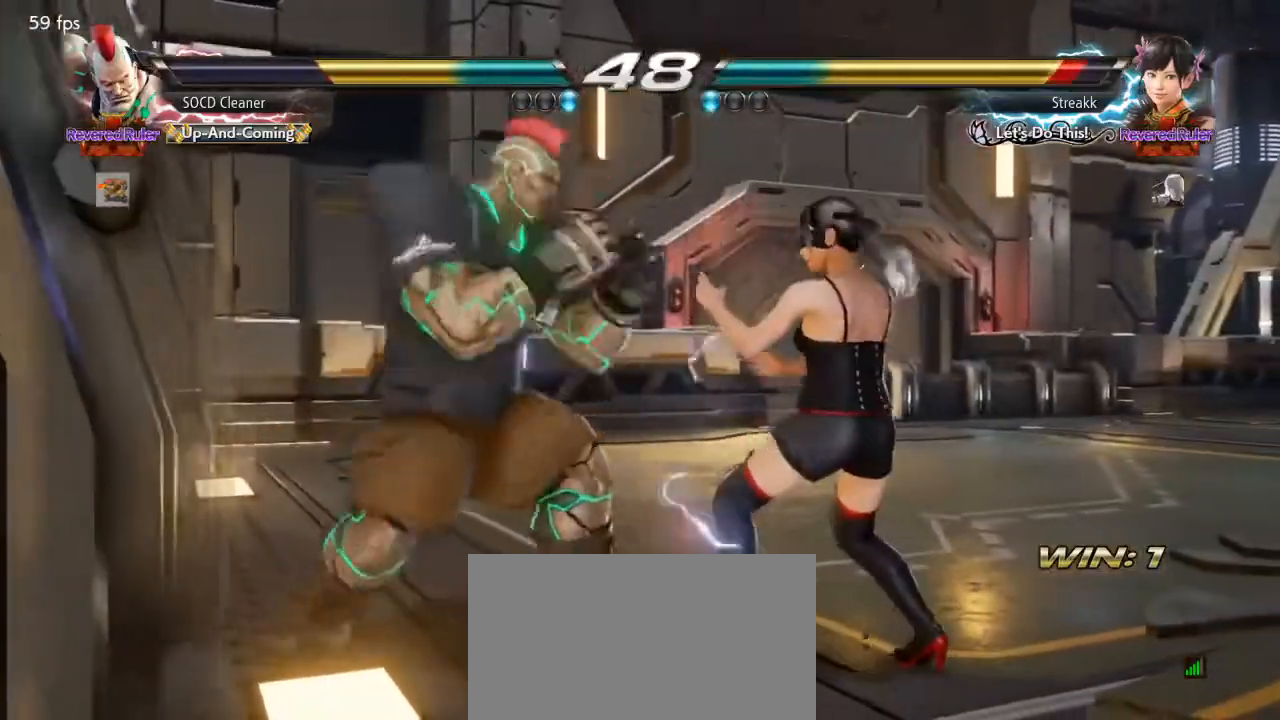
{"buttons": [], "events": [[100, "DPAD_DOWN", "up"], [133, "SQUARE", "up"], [333, "DPAD_LEFT", "up"]]}
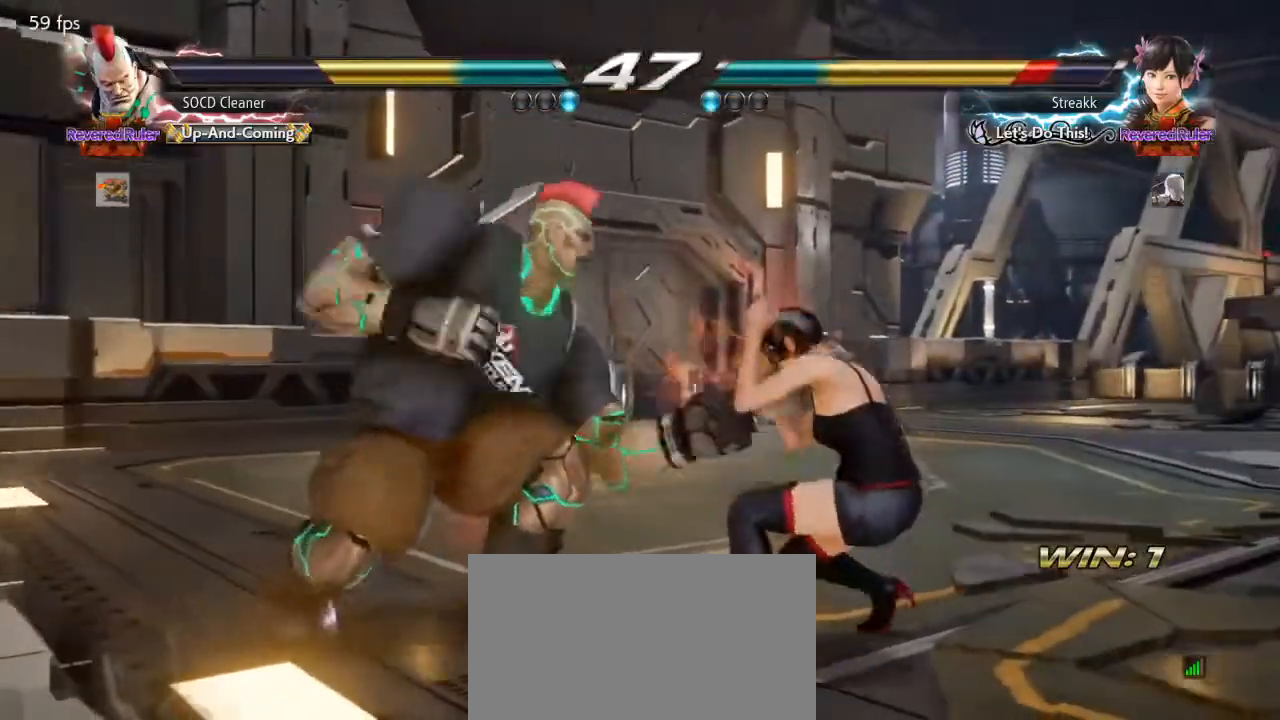
{"buttons": ["DPAD_LEFT"], "events": [[67, "CIRCLE", "down"], [100, "CIRCLE", "up"], [133, "CIRCLE", "down"], [167, "CIRCLE", "up"], [200, "DPAD_LEFT", "down"], [300, "DPAD_LEFT", "up"], [367, "DPAD_LEFT", "down"]]}
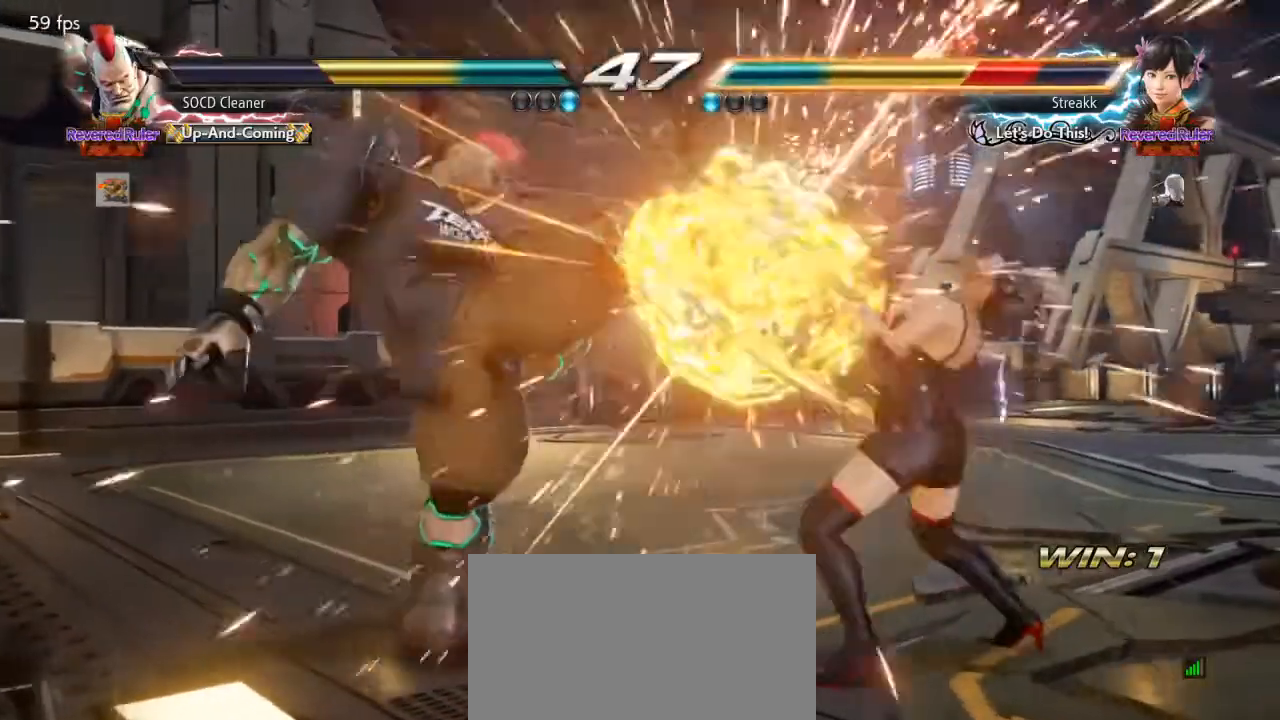
{"buttons": [], "events": [[67, "DPAD_LEFT", "up"], [200, "TRIANGLE", "down"], [367, "TRIANGLE", "up"]]}
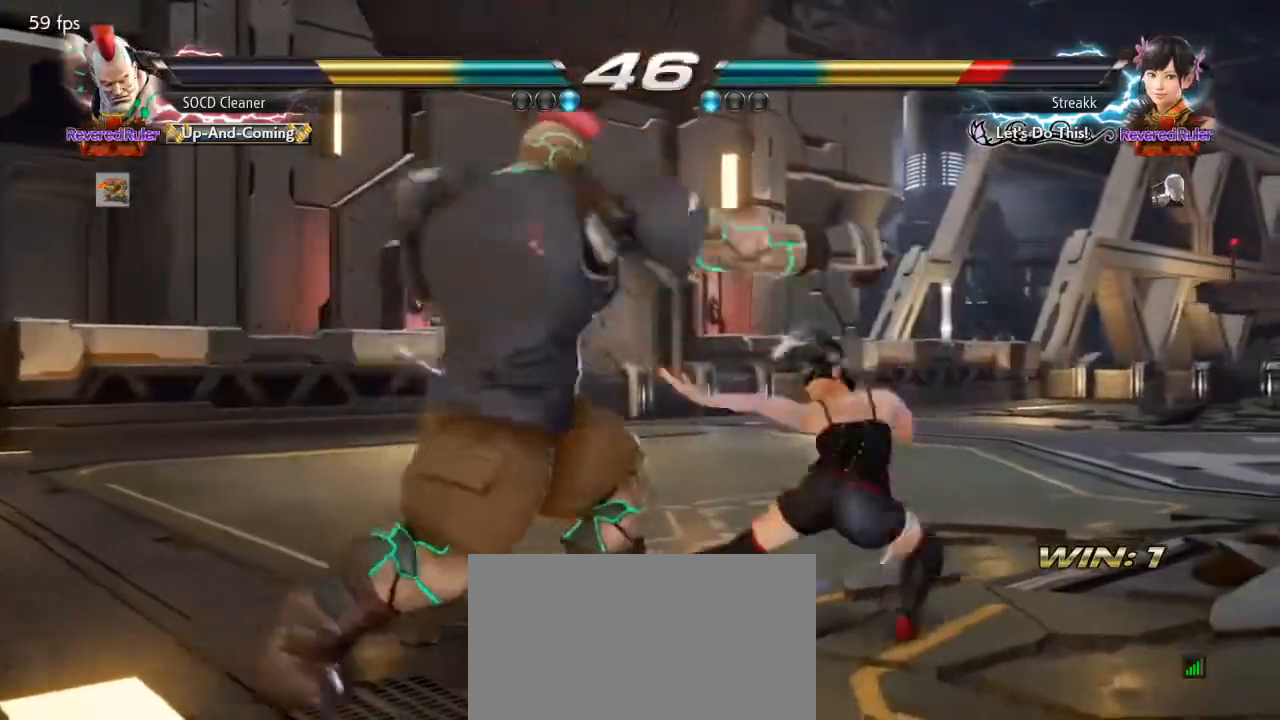
{"buttons": ["DPAD_LEFT"], "events": [[200, "TRIANGLE", "down"], [300, "DPAD_LEFT", "down"], [333, "TRIANGLE", "up"]]}
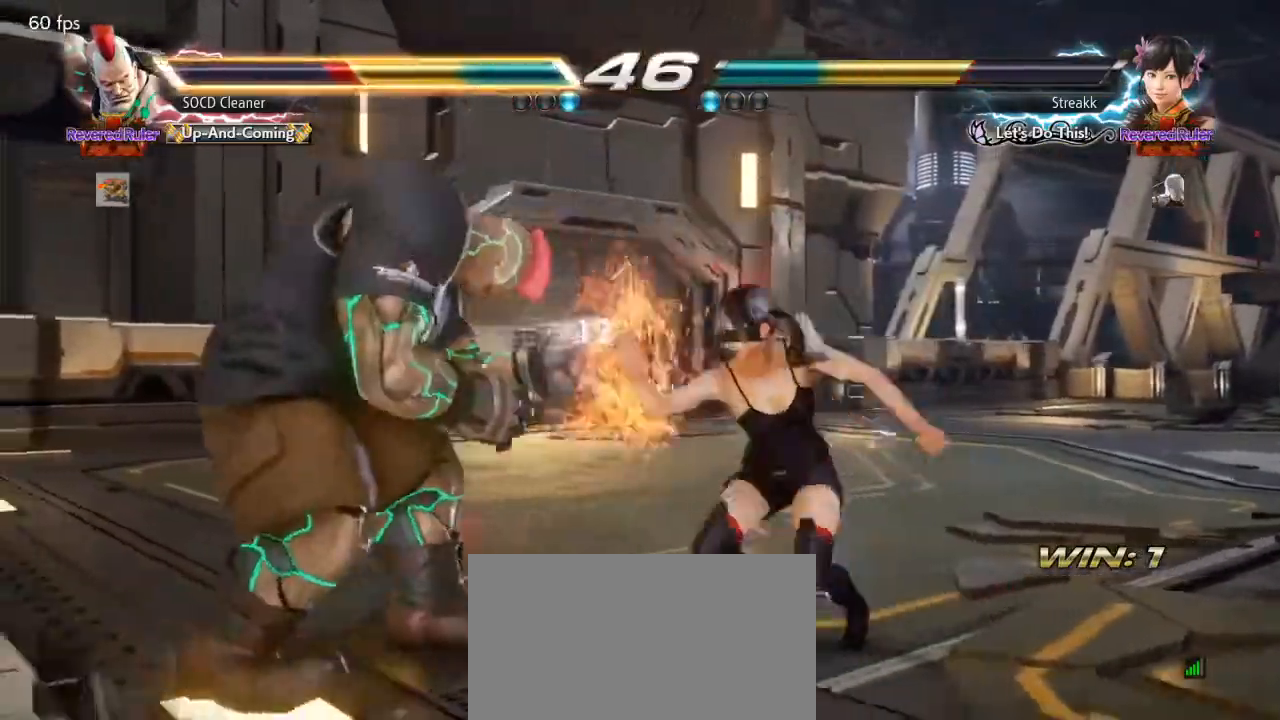
{"buttons": ["DPAD_LEFT"], "events": []}
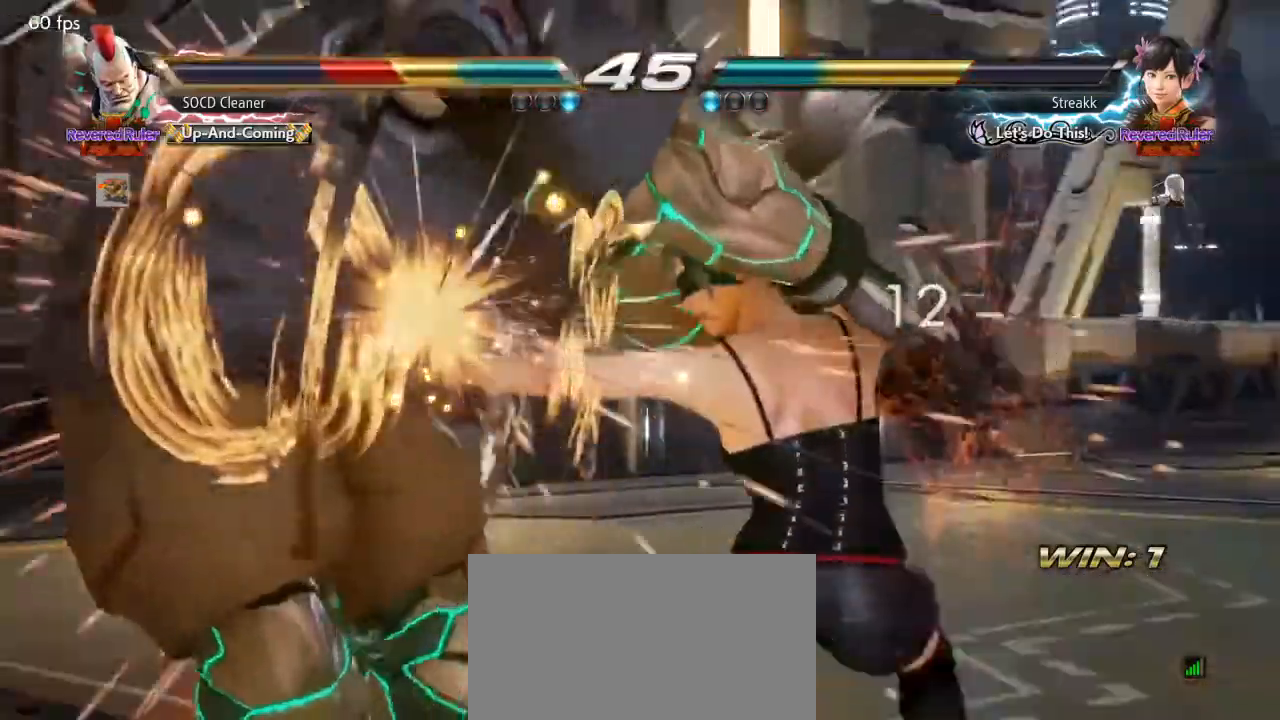
{"buttons": [], "events": [[100, "DPAD_LEFT", "up"]]}
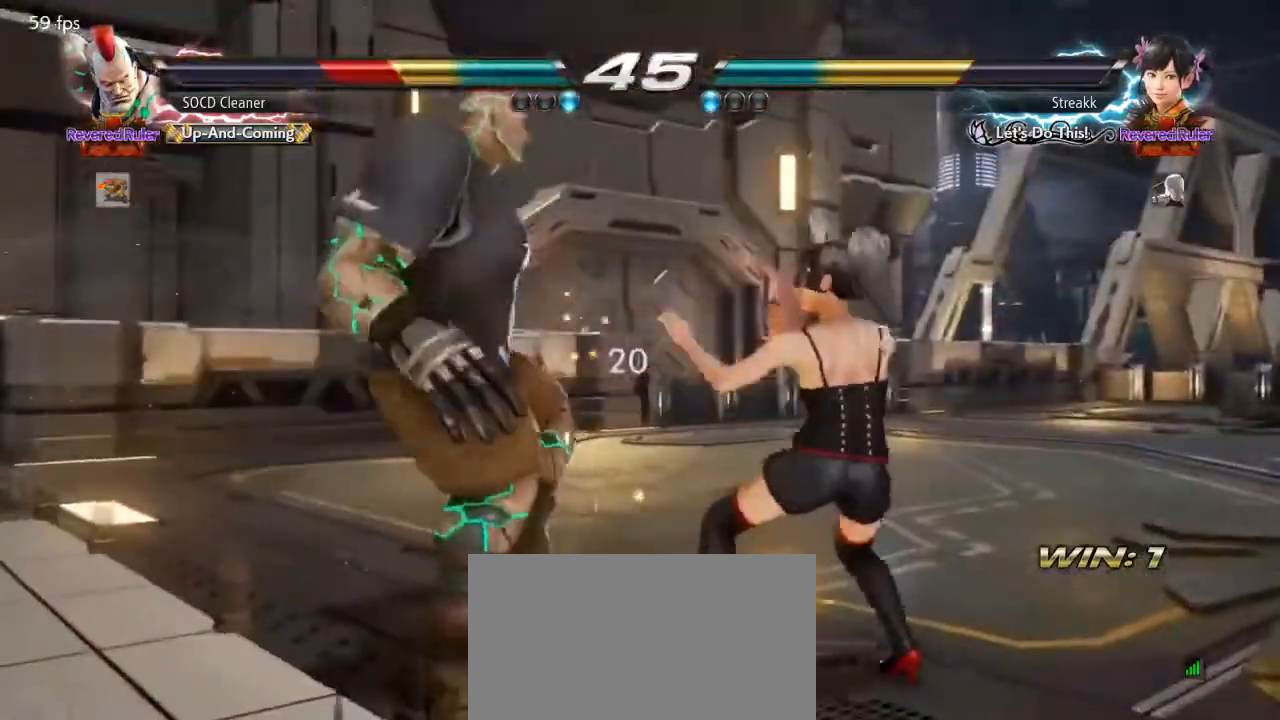
{"buttons": [], "events": []}
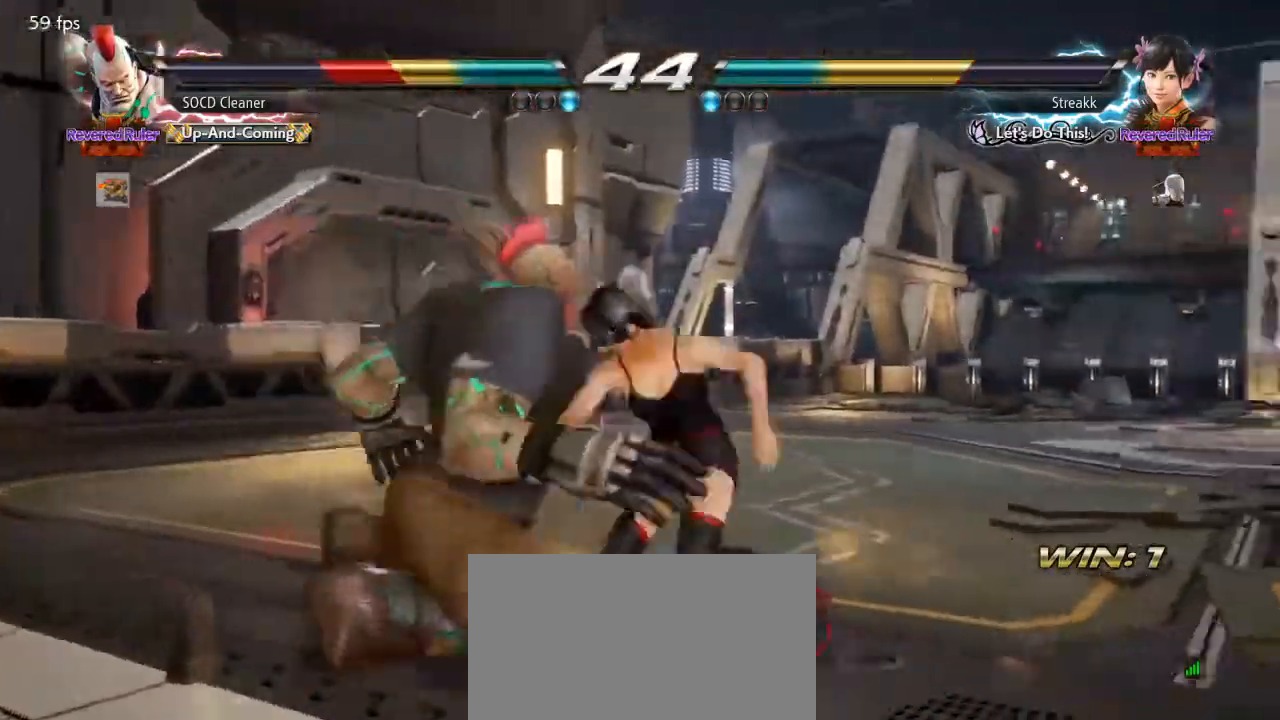
{"buttons": [], "events": []}
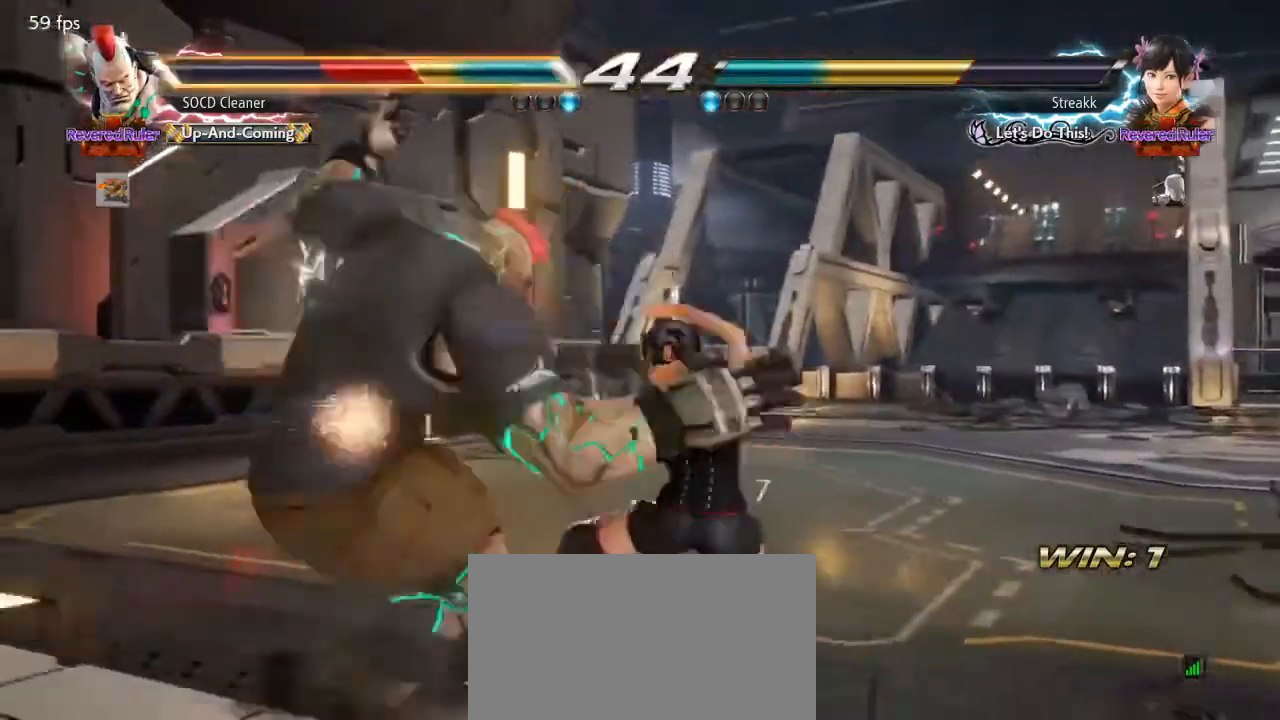
{"buttons": [], "events": []}
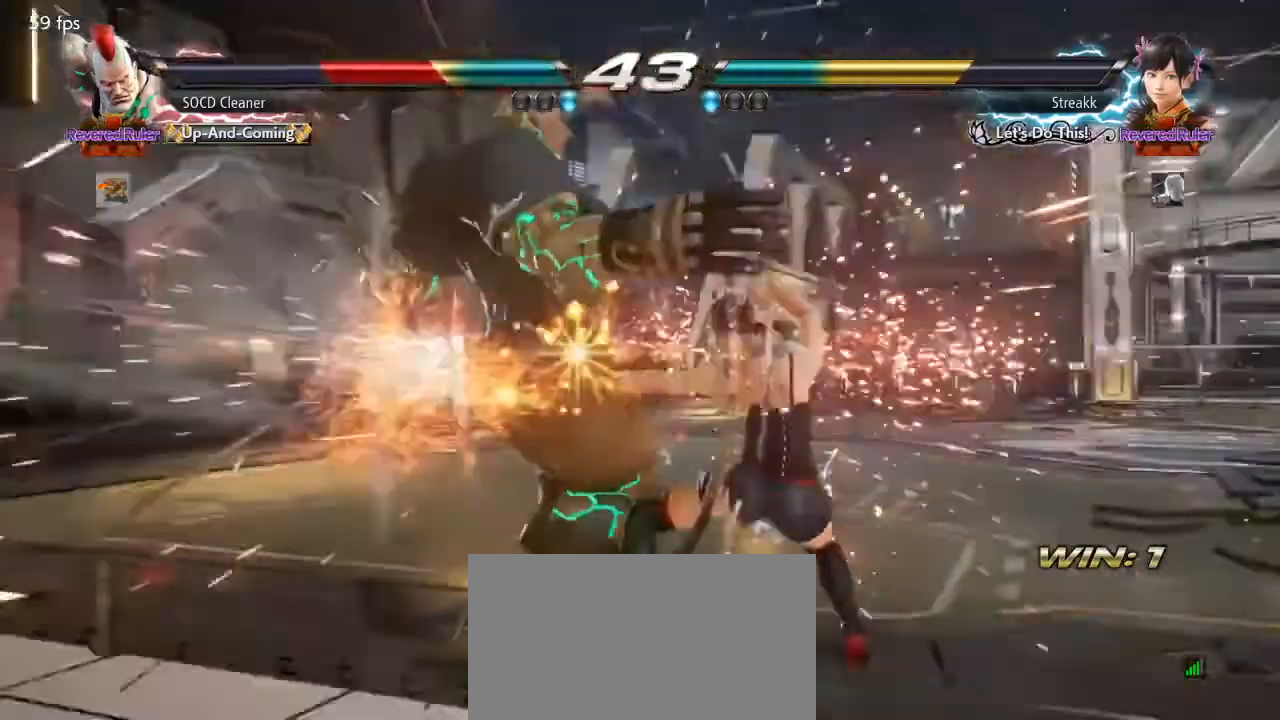
{"buttons": ["SQUARE"], "events": [[400, "SQUARE", "down"]]}
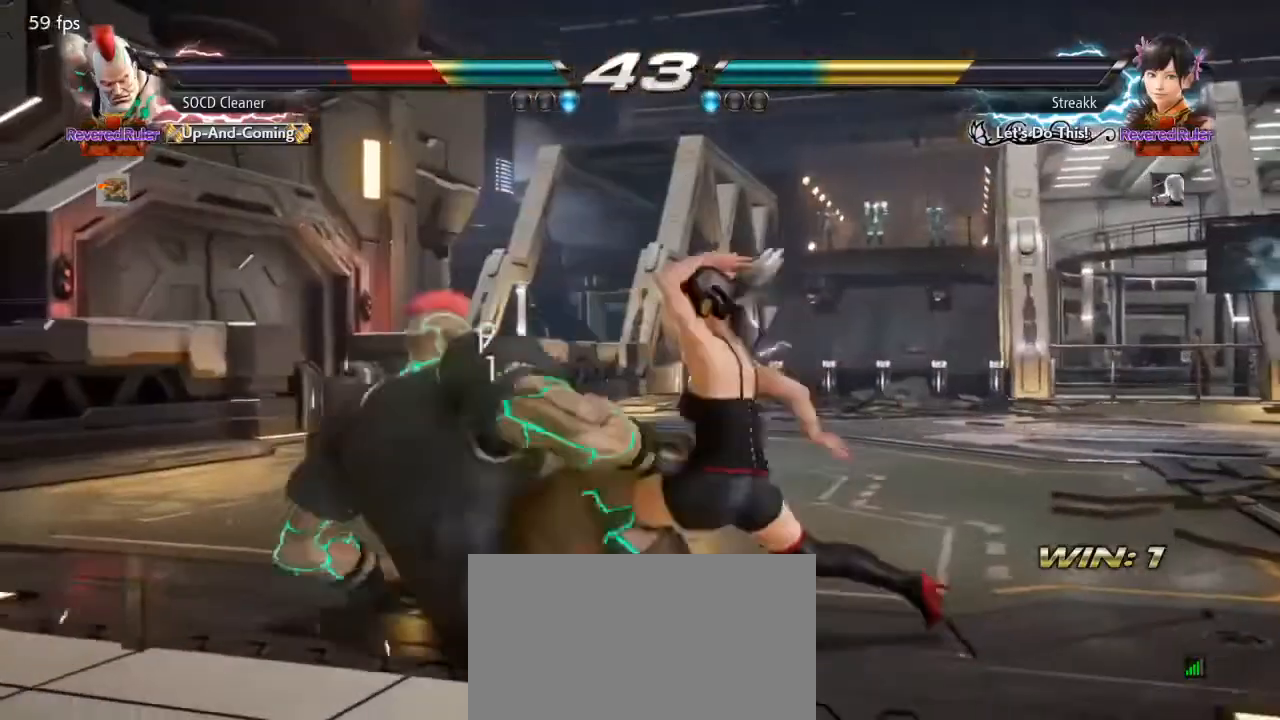
{"buttons": ["DPAD_LEFT"], "events": [[133, "DPAD_LEFT", "down"], [200, "SQUARE", "up"], [233, "DPAD_LEFT", "up"], [267, "DPAD_LEFT", "down"]]}
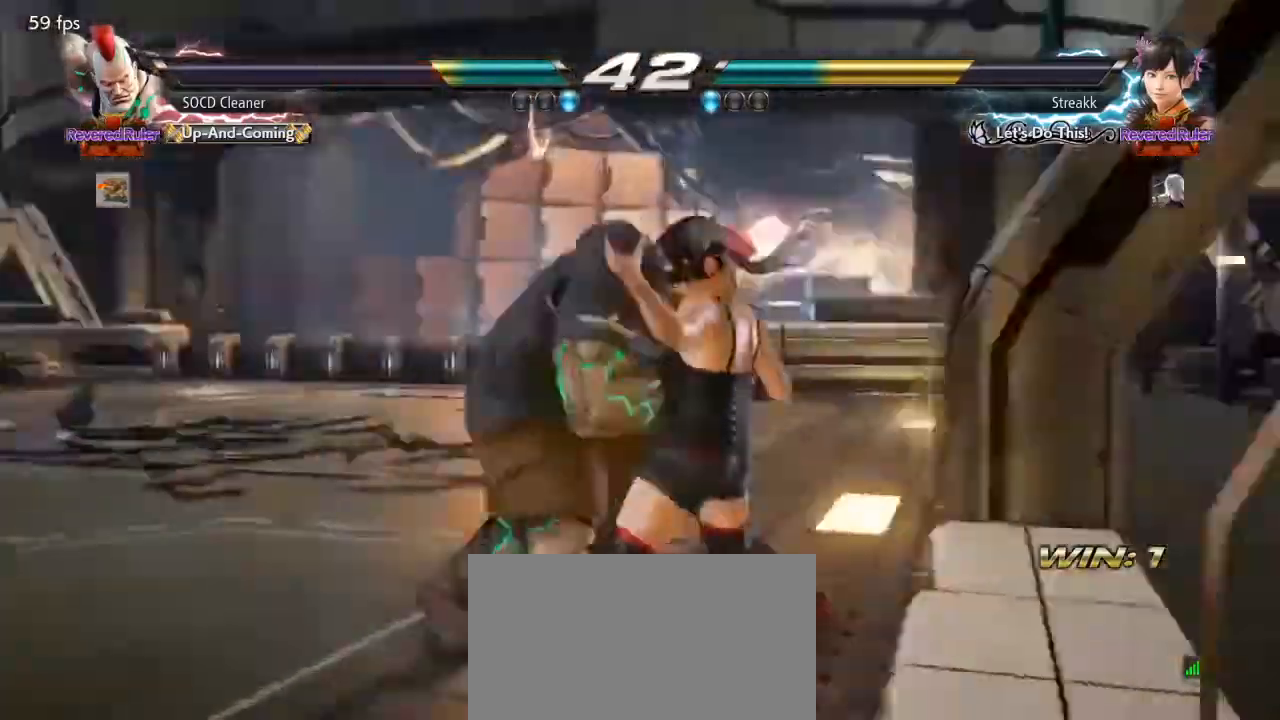
{"buttons": ["DPAD_RIGHT"], "events": [[400, "DPAD_LEFT", "up"], [500, "DPAD_RIGHT", "down"]]}
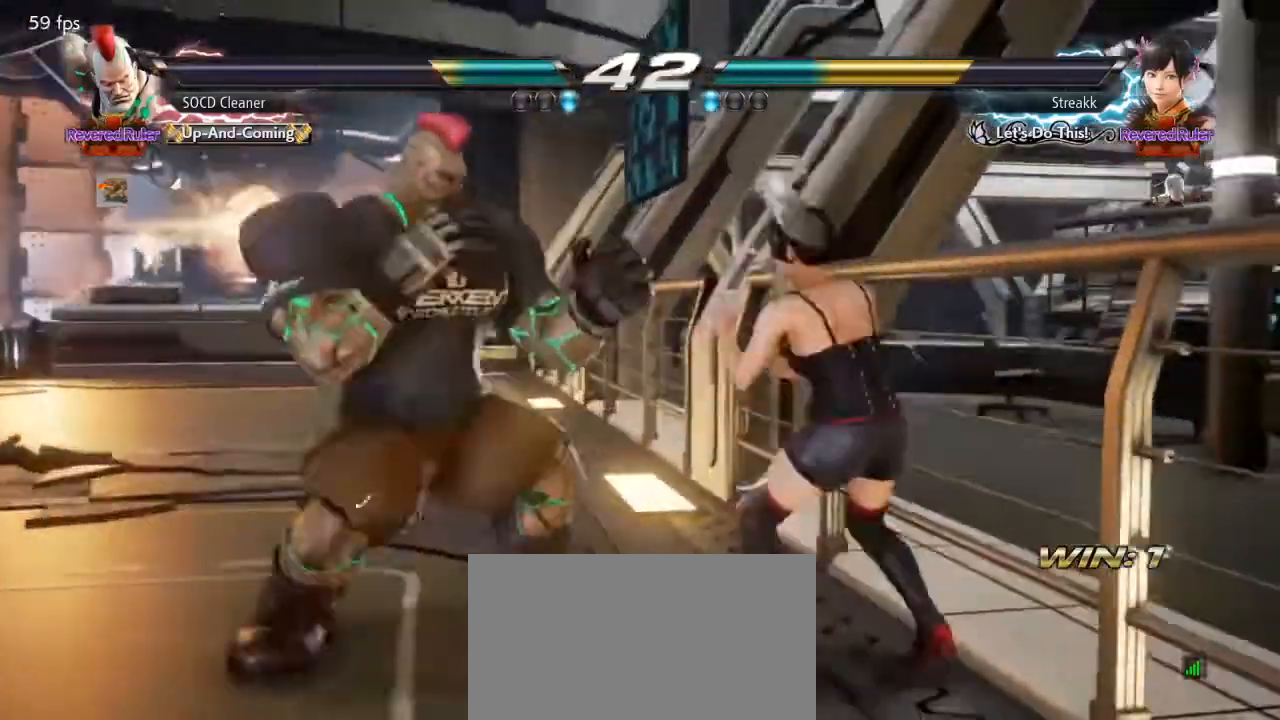
{"buttons": ["DPAD_LEFT"], "events": [[33, "SQUARE", "down"], [33, "TRIANGLE", "down"], [100, "DPAD_RIGHT", "up"], [133, "DPAD_LEFT", "down"], [133, "SQUARE", "up"], [133, "TRIANGLE", "up"]]}
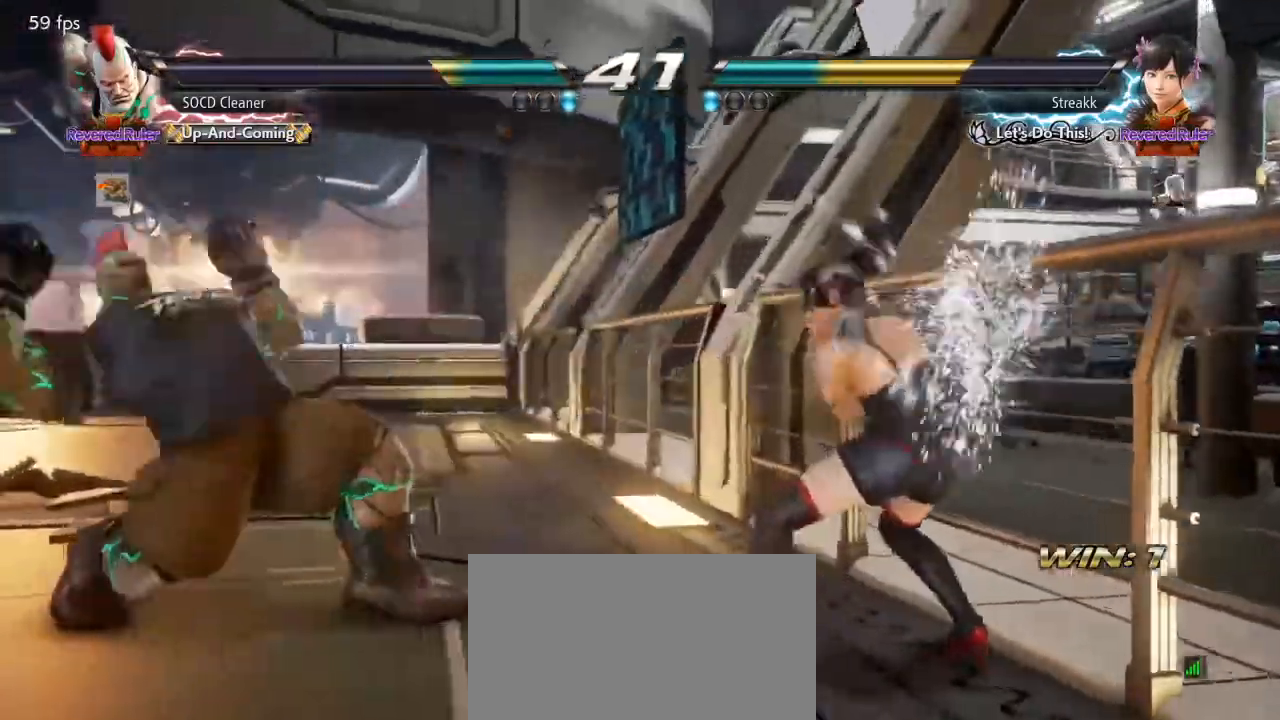
{"buttons": [], "events": [[100, "DPAD_LEFT", "up"], [200, "DPAD_LEFT", "down"], [267, "DPAD_LEFT", "up"], [333, "DPAD_LEFT", "down"], [400, "DPAD_DOWN", "down"], [433, "DPAD_DOWN", "up"], [500, "DPAD_LEFT", "up"]]}
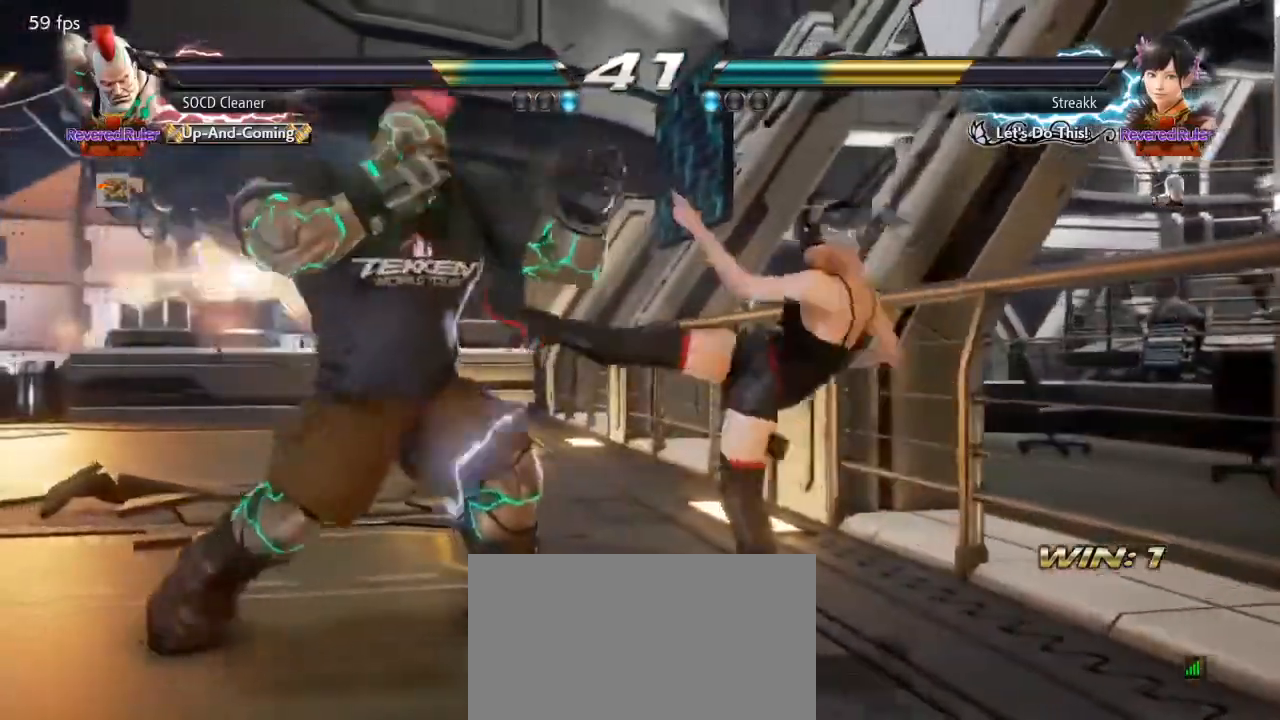
{"buttons": ["DPAD_LEFT"], "events": [[67, "DPAD_LEFT", "down"], [400, "DPAD_LEFT", "up"], [433, "DPAD_LEFT", "down"]]}
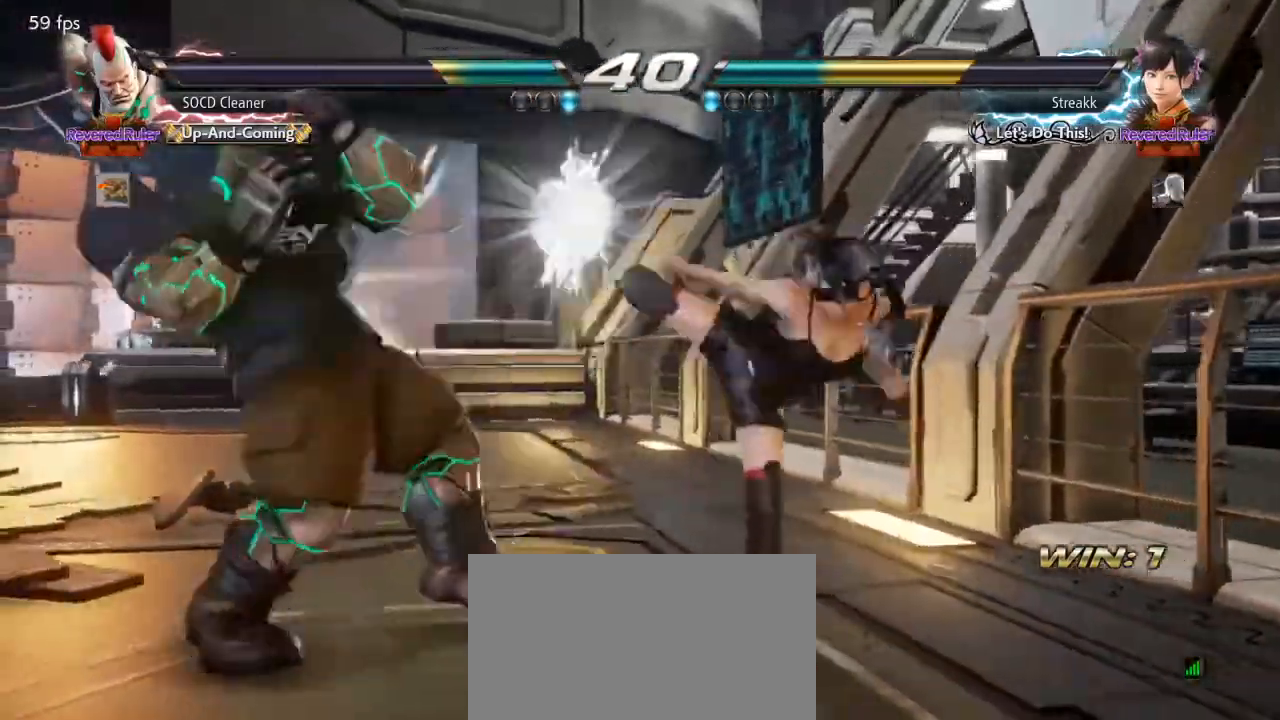
{"buttons": ["DPAD_DOWN"], "events": [[133, "DPAD_LEFT", "up"], [500, "DPAD_DOWN", "down"]]}
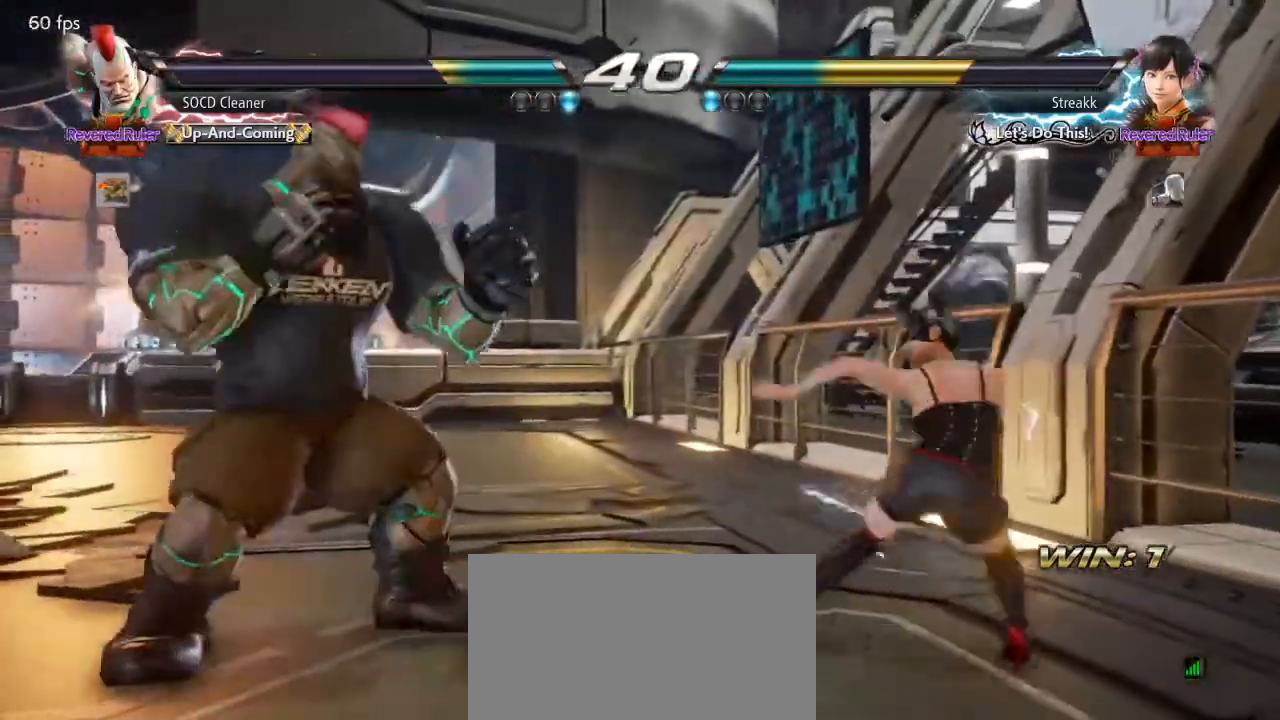
{"buttons": [], "events": [[33, "DPAD_DOWN", "up"], [100, "DPAD_DOWN", "down"], [167, "DPAD_DOWN", "up"], [267, "DPAD_LEFT", "down"], [400, "DPAD_DOWN", "down"], [433, "DPAD_DOWN", "up"], [500, "DPAD_LEFT", "up"]]}
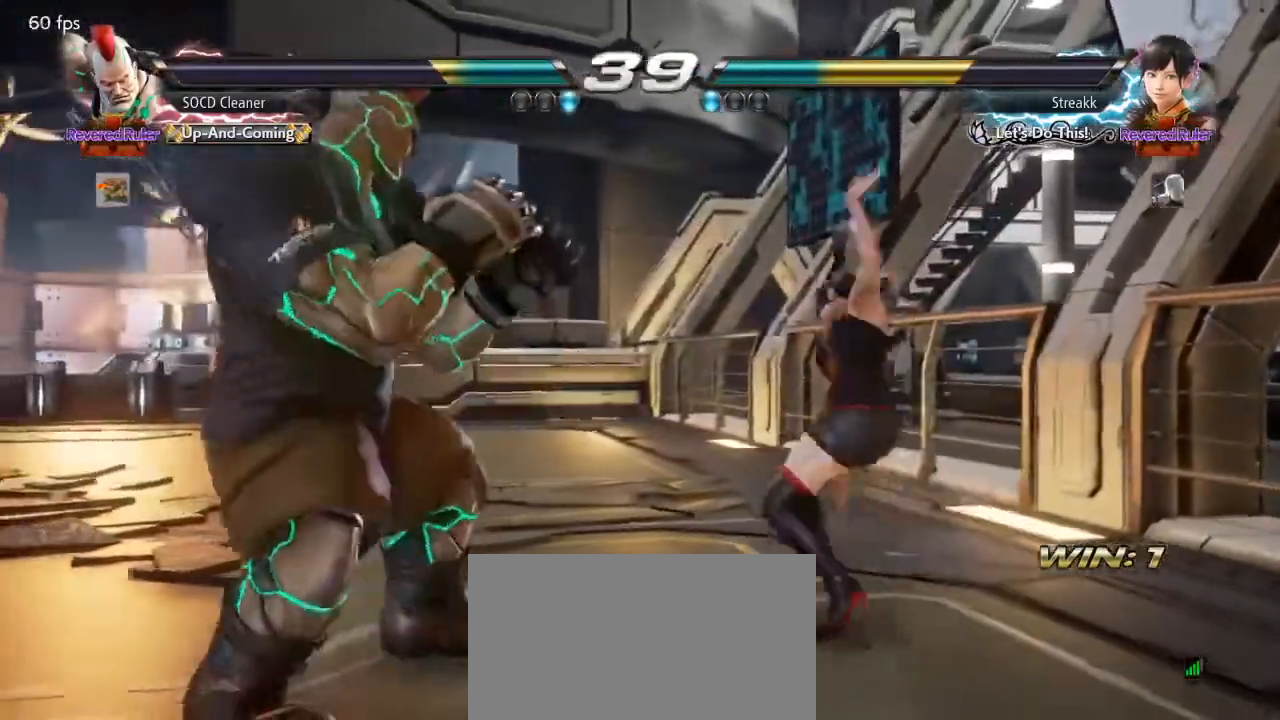
{"buttons": [], "events": [[67, "DPAD_LEFT", "down"], [167, "DPAD_DOWN", "down"], [200, "DPAD_DOWN", "up"], [433, "DPAD_LEFT", "up"]]}
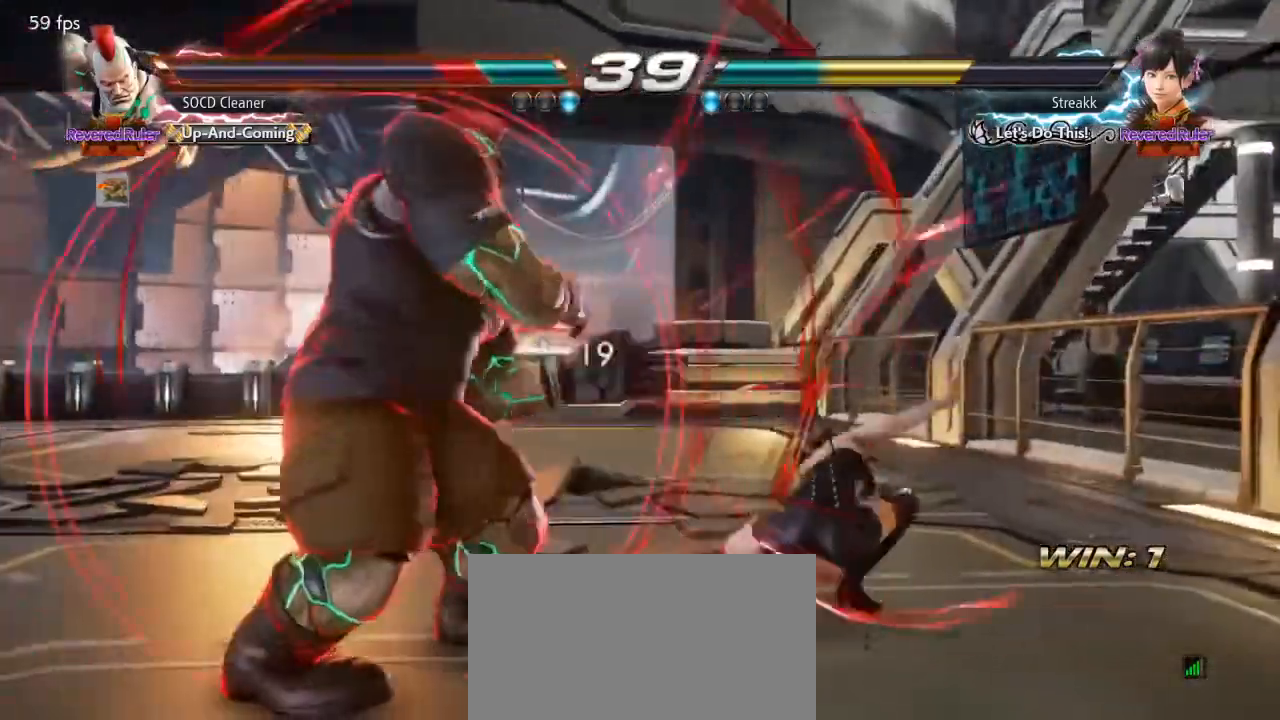
{"buttons": ["DPAD_LEFT"], "events": [[33, "DPAD_LEFT", "down"], [200, "DPAD_LEFT", "up"], [233, "DPAD_LEFT", "down"], [433, "DPAD_DOWN", "down"], [500, "DPAD_DOWN", "up"]]}
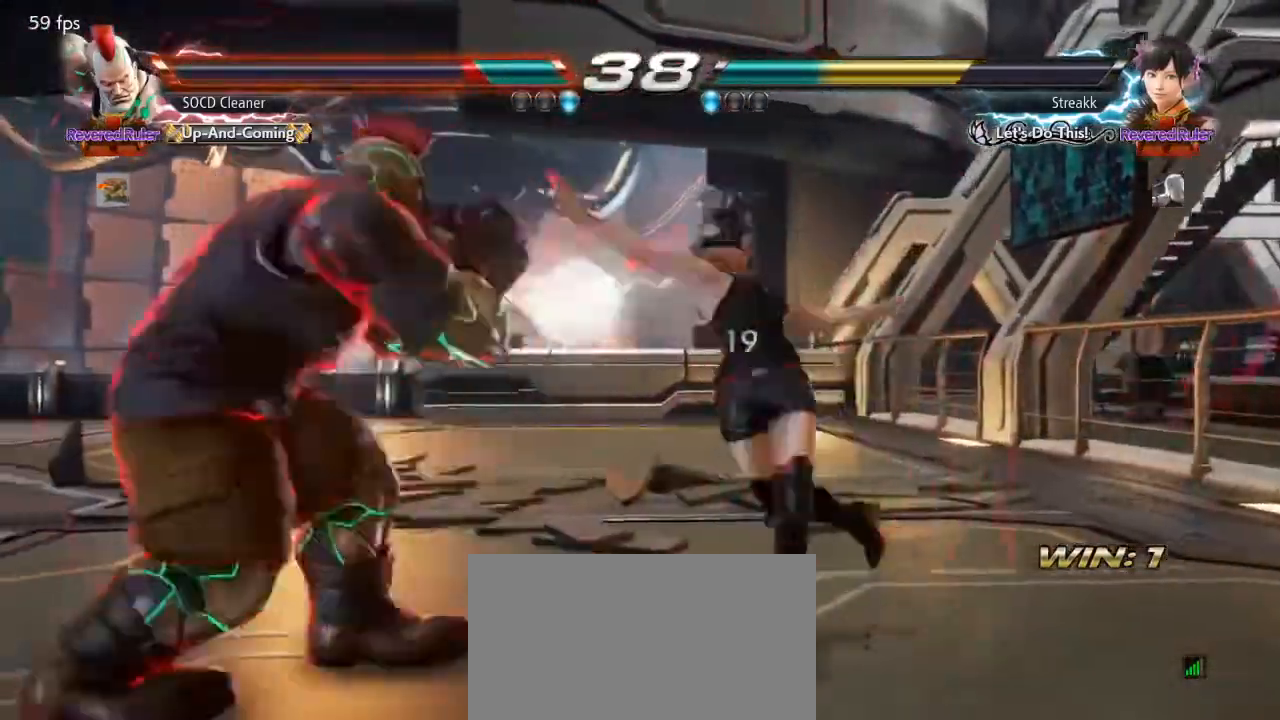
{"buttons": ["DPAD_DOWN", "DPAD_LEFT"], "events": [[33, "DPAD_LEFT", "up"], [67, "DPAD_LEFT", "down"], [267, "DPAD_LEFT", "up"], [367, "DPAD_LEFT", "down"], [500, "DPAD_DOWN", "down"]]}
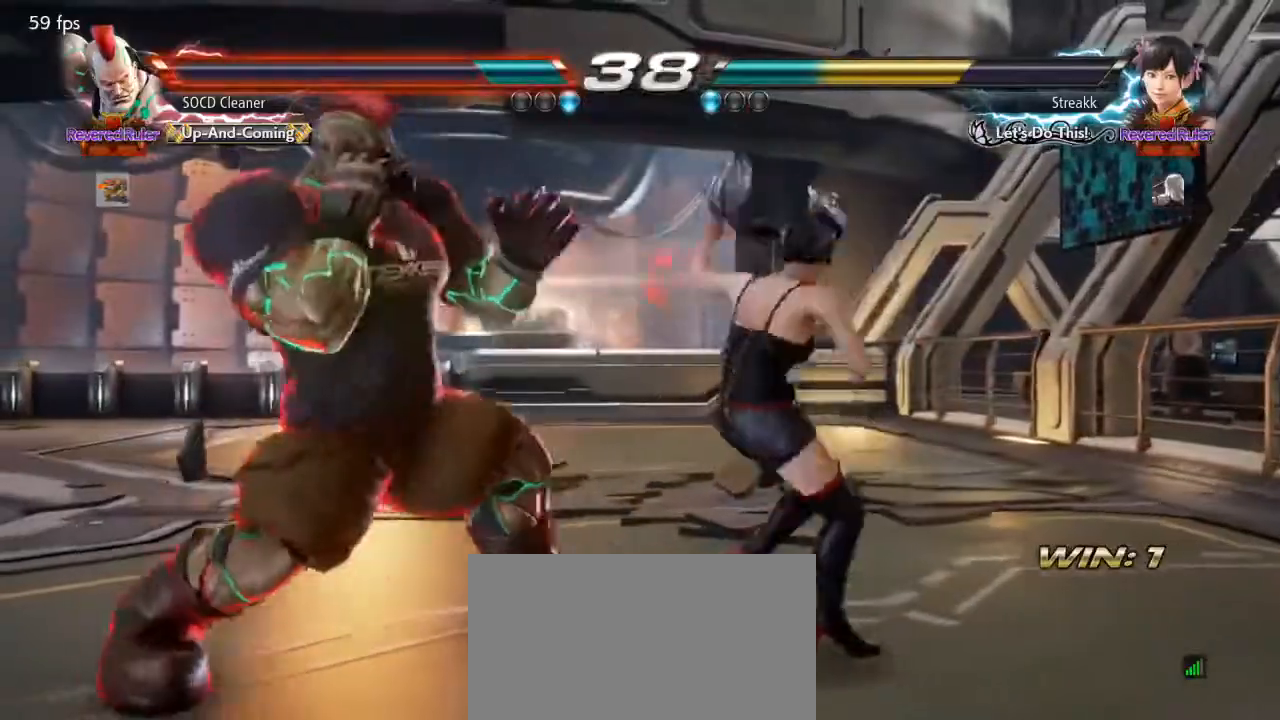
{"buttons": ["DPAD_DOWN", "DPAD_LEFT"], "events": [[33, "DPAD_DOWN", "up"], [100, "DPAD_LEFT", "up"], [133, "DPAD_LEFT", "down"], [333, "DPAD_DOWN", "down"]]}
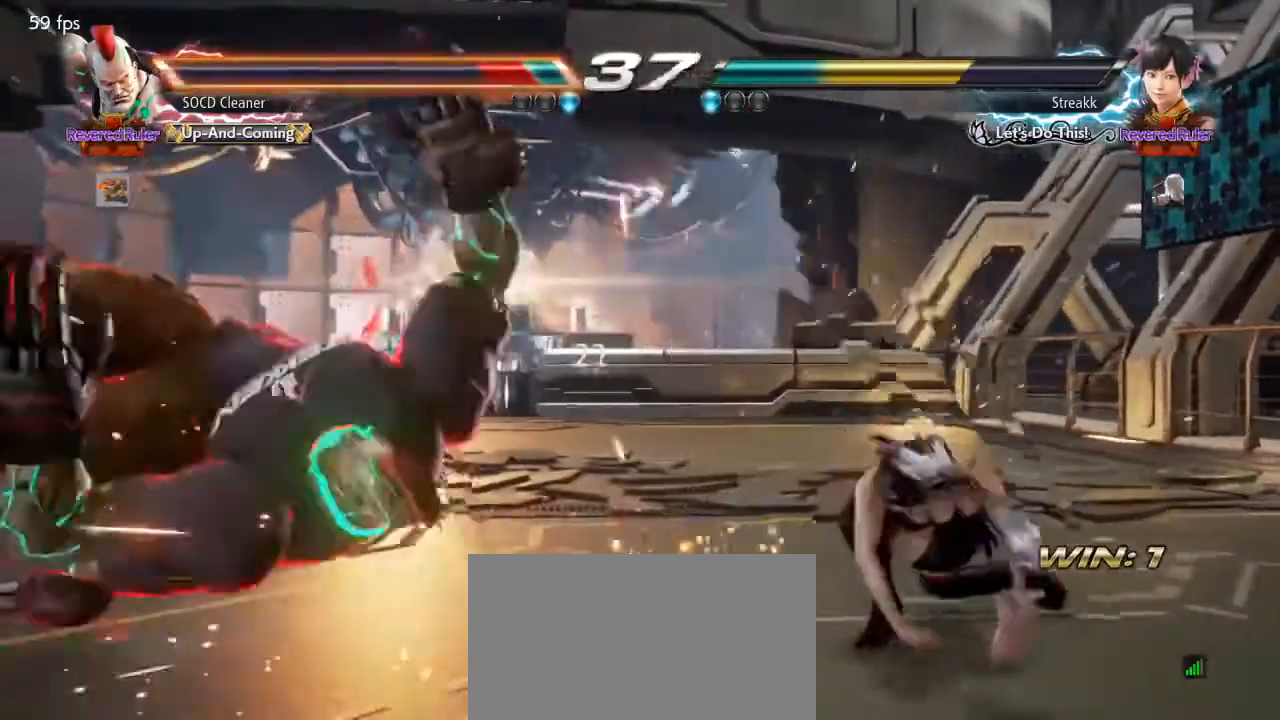
{"buttons": ["DPAD_LEFT"], "events": [[67, "DPAD_DOWN", "up"], [100, "DPAD_LEFT", "up"], [467, "DPAD_LEFT", "down"]]}
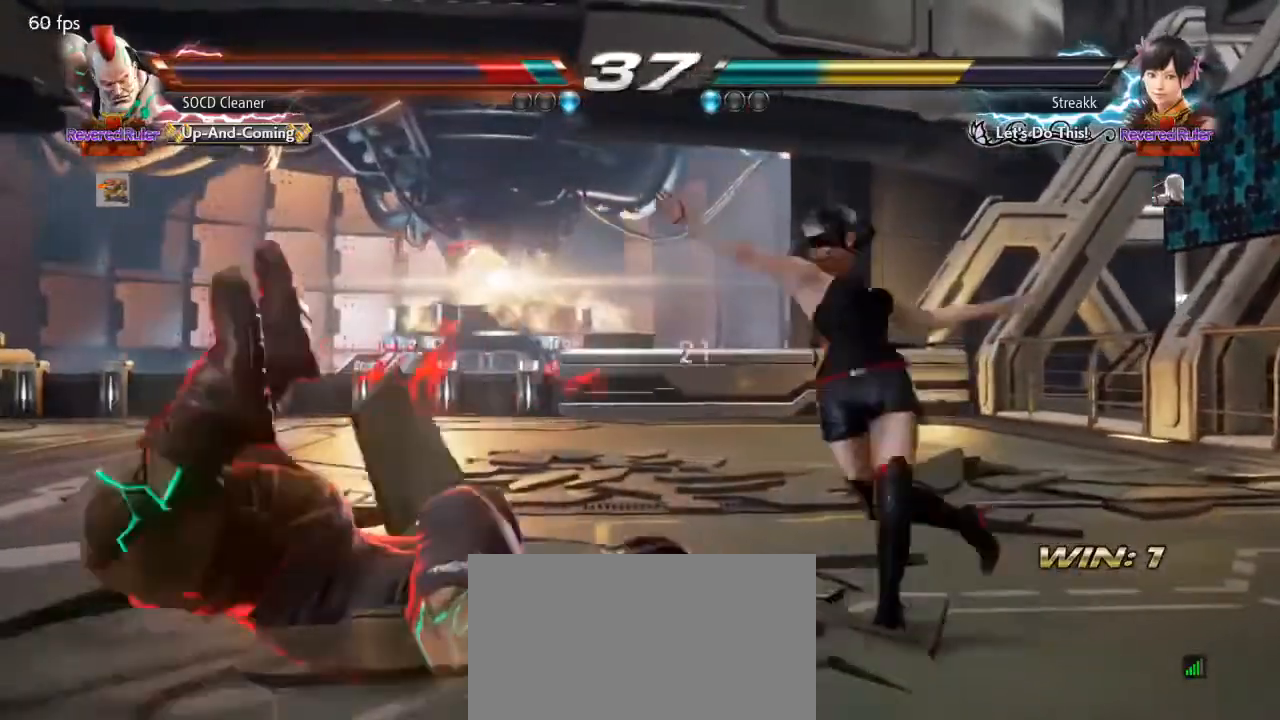
{"buttons": ["DPAD_LEFT"], "events": []}
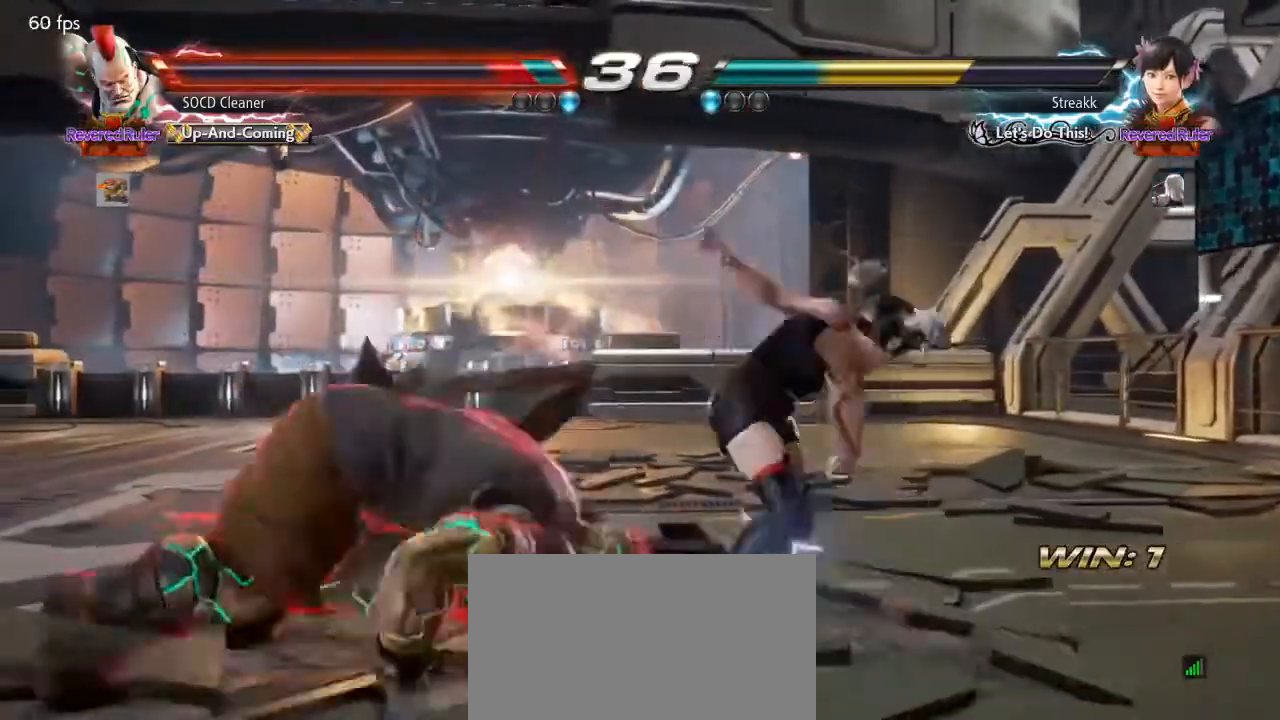
{"buttons": [], "events": [[400, "DPAD_LEFT", "up"]]}